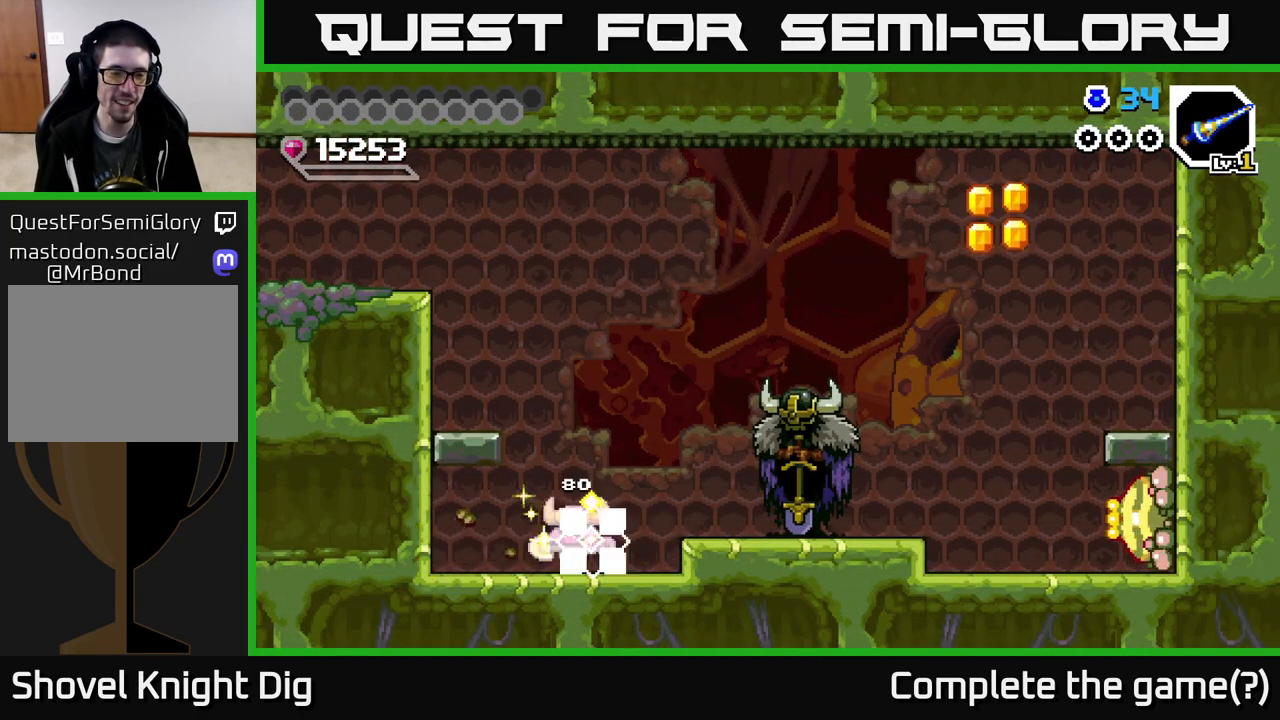
Gameplay with a controller (Xbox layout); each line is a JSON object with the inputs held at the frame after it. "events" lists button and stick changes between this image and that frame as [ms after this image, input, new state], when the widget could be followed in between. Not read: left_stick.
{"buttons": ["DPAD_RIGHT"], "right_stick": "center", "events": [[183, "DPAD_LEFT", "up"], [217, "DPAD_RIGHT", "down"]]}
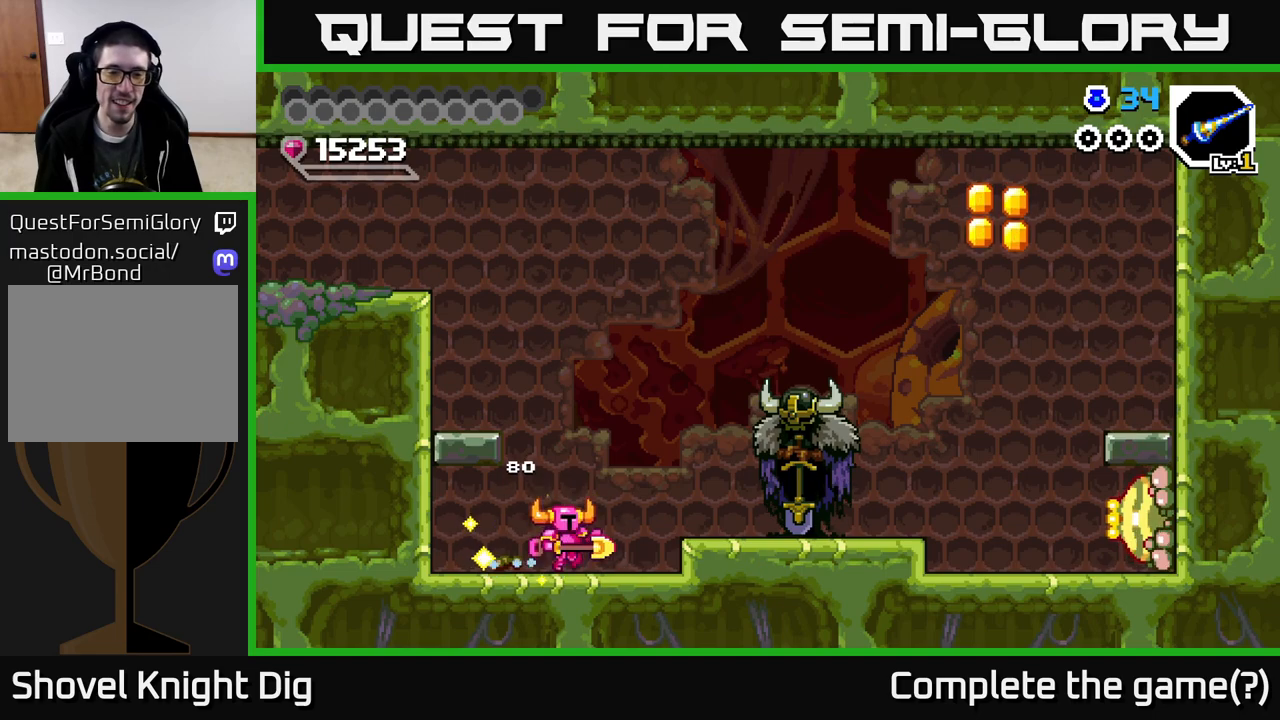
{"buttons": ["DPAD_RIGHT"], "right_stick": "center", "events": [[50, "A", "down"], [117, "A", "up"]]}
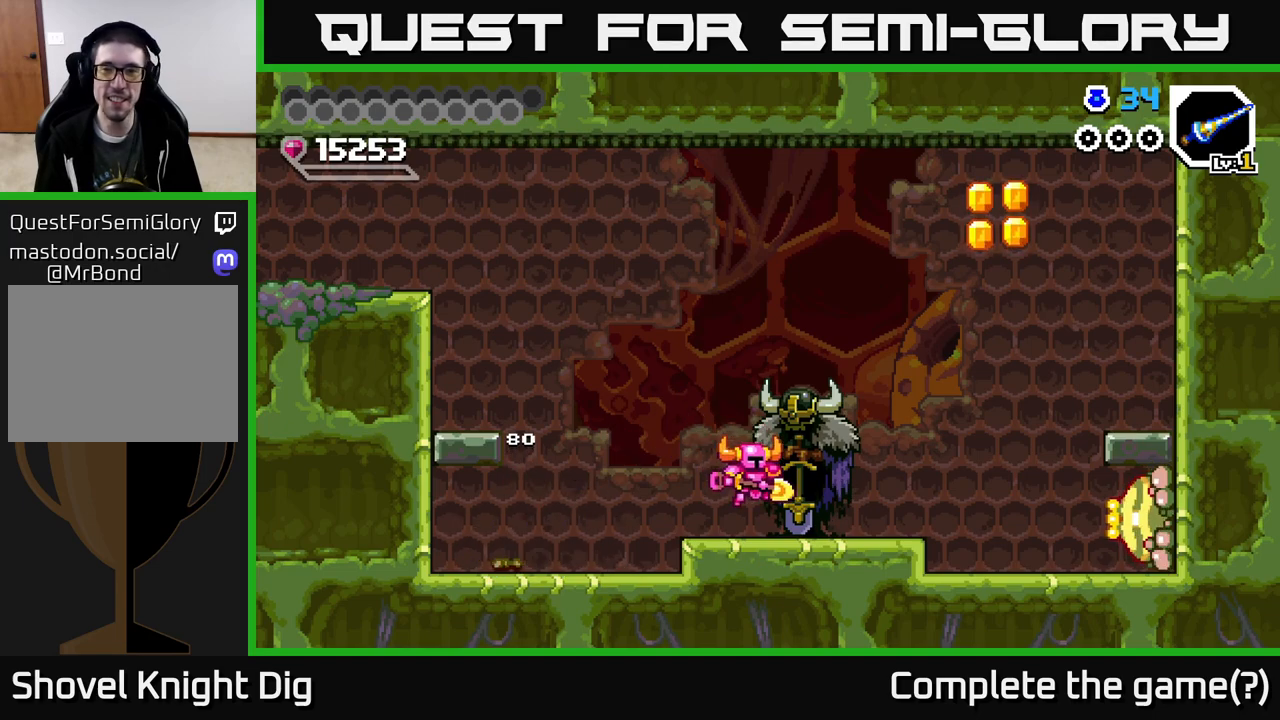
{"buttons": ["DPAD_RIGHT"], "right_stick": "center", "events": [[150, "A", "down"], [483, "A", "up"]]}
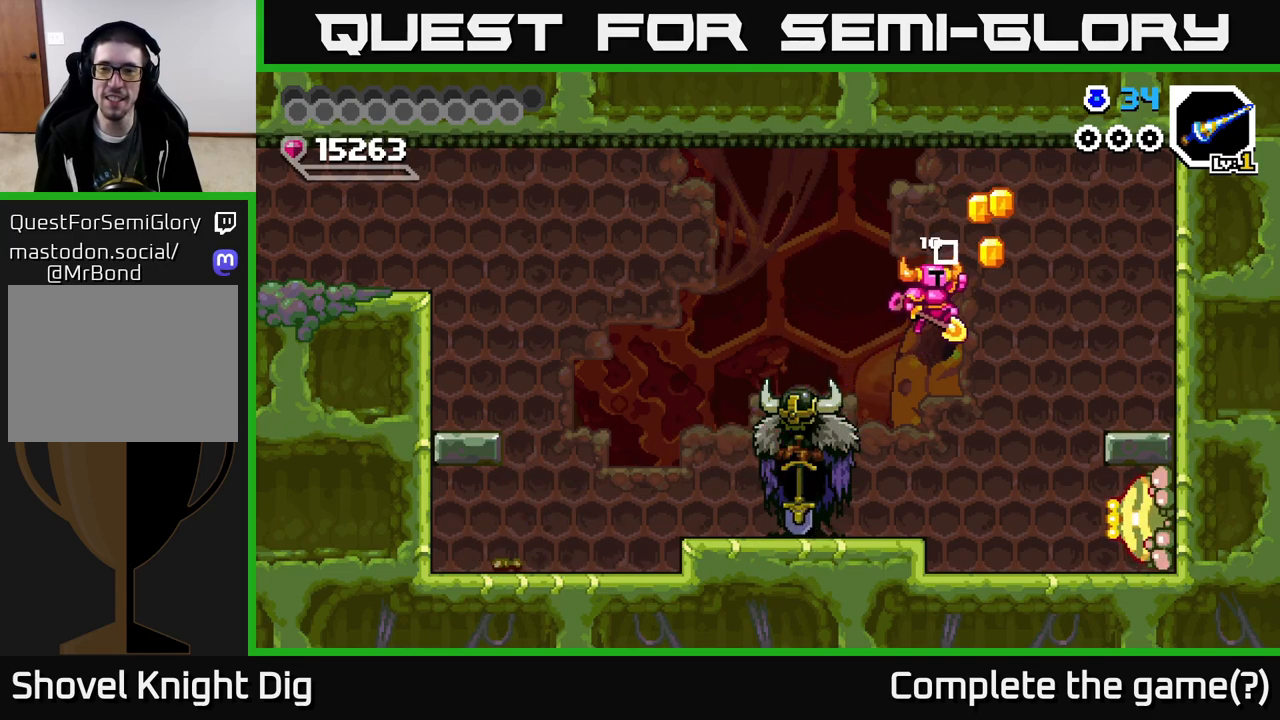
{"buttons": [], "right_stick": "center", "events": [[100, "DPAD_RIGHT", "up"], [233, "DPAD_RIGHT", "down"], [367, "X", "down"], [467, "DPAD_RIGHT", "up"], [483, "X", "up"]]}
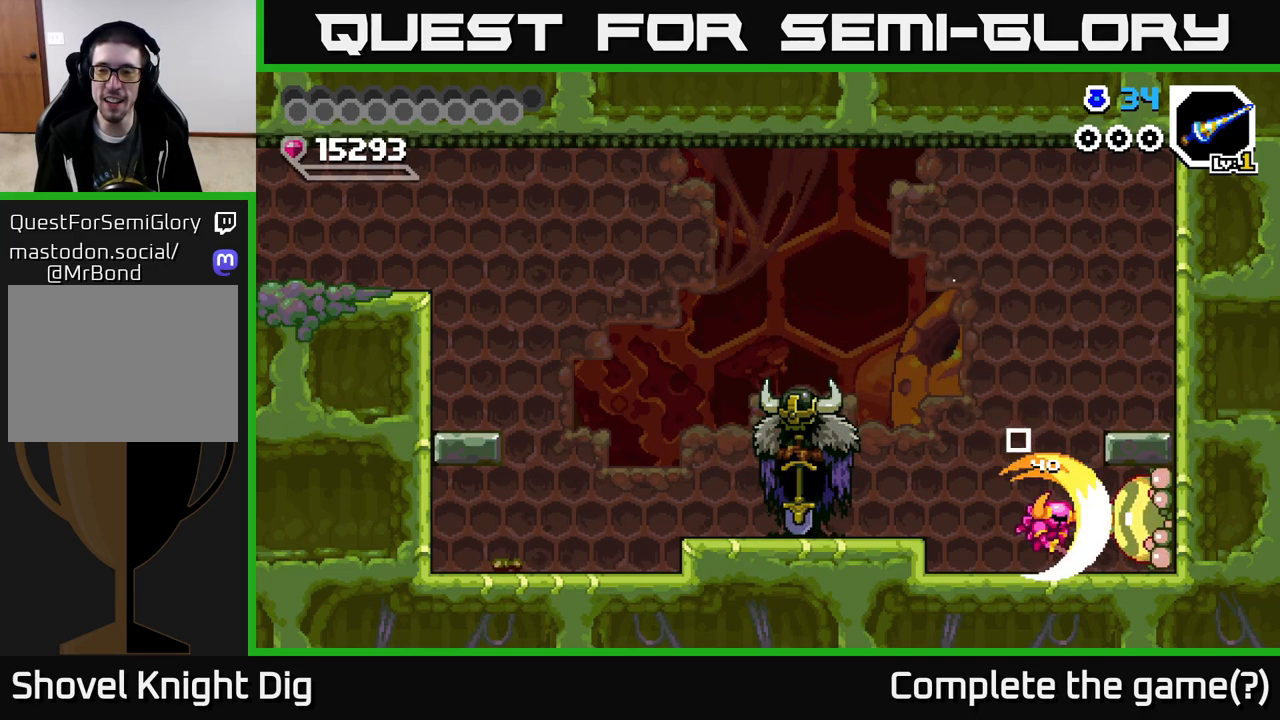
{"buttons": [], "right_stick": "center", "events": [[50, "X", "down"], [150, "X", "up"], [217, "X", "down"], [250, "DPAD_RIGHT", "down"], [300, "X", "up"], [367, "DPAD_RIGHT", "up"], [367, "X", "down"], [483, "X", "up"]]}
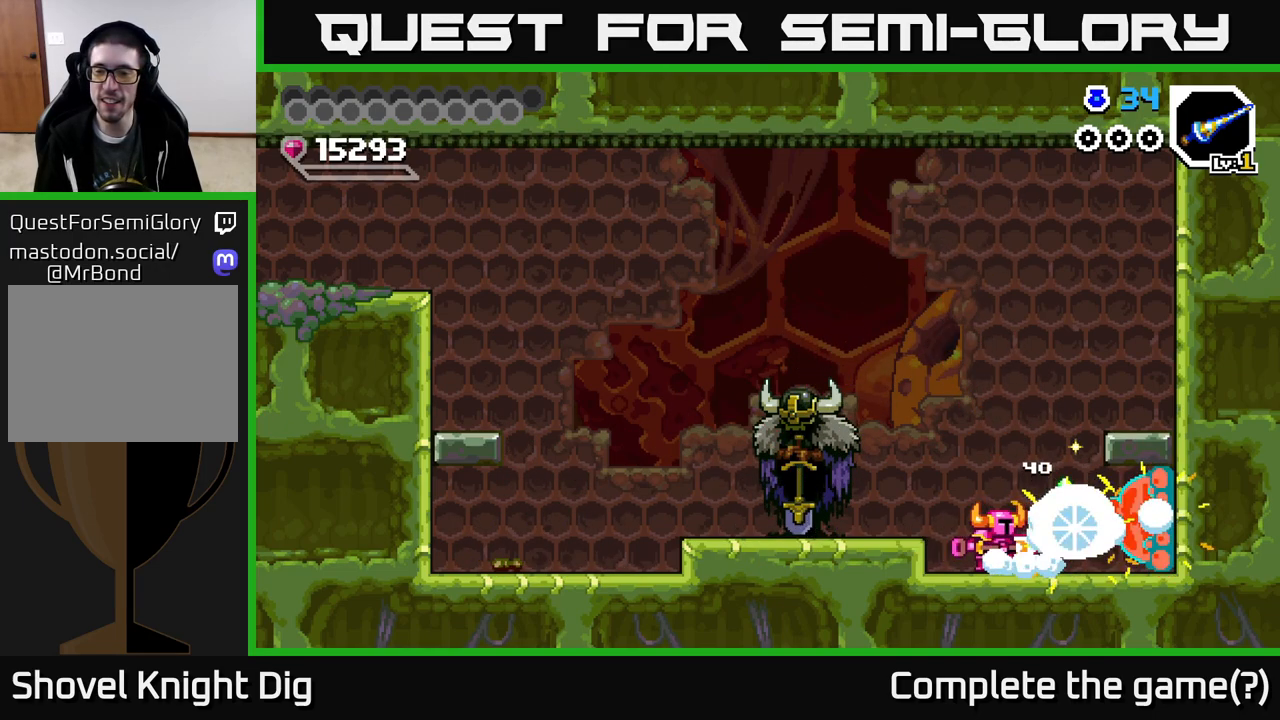
{"buttons": [], "right_stick": "center", "events": [[50, "X", "down"], [133, "X", "up"], [167, "DPAD_RIGHT", "down"], [350, "DPAD_RIGHT", "up"]]}
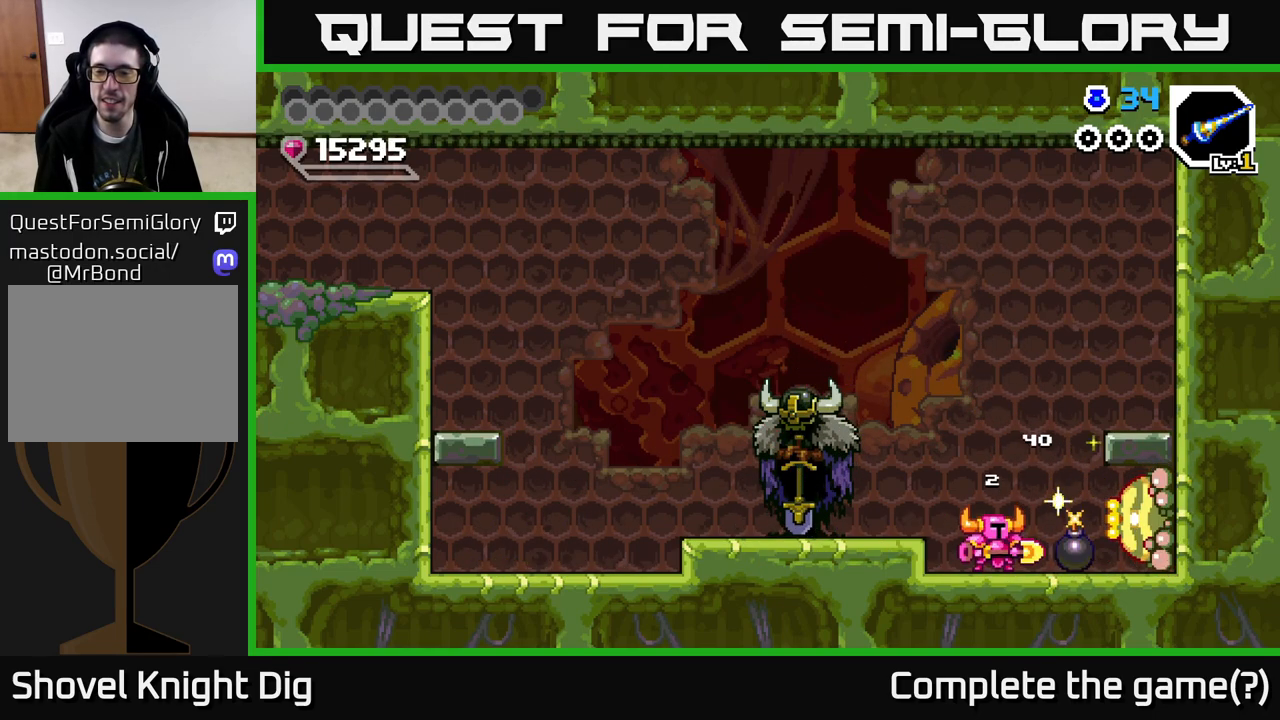
{"buttons": ["A", "DPAD_LEFT"], "right_stick": "center", "events": [[50, "DPAD_RIGHT", "down"], [67, "X", "down"], [117, "DPAD_RIGHT", "up"], [167, "X", "up"], [350, "DPAD_LEFT", "down"], [417, "A", "down"]]}
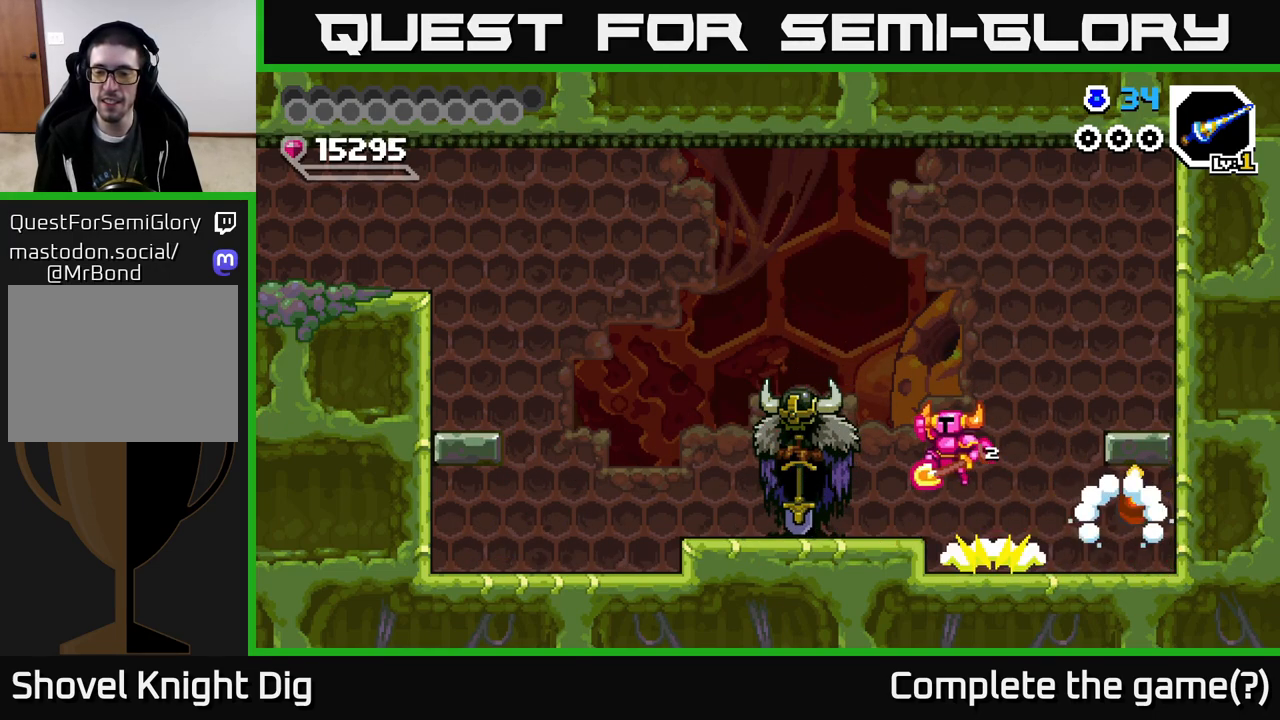
{"buttons": [], "right_stick": "center", "events": [[67, "A", "up"], [483, "DPAD_LEFT", "up"]]}
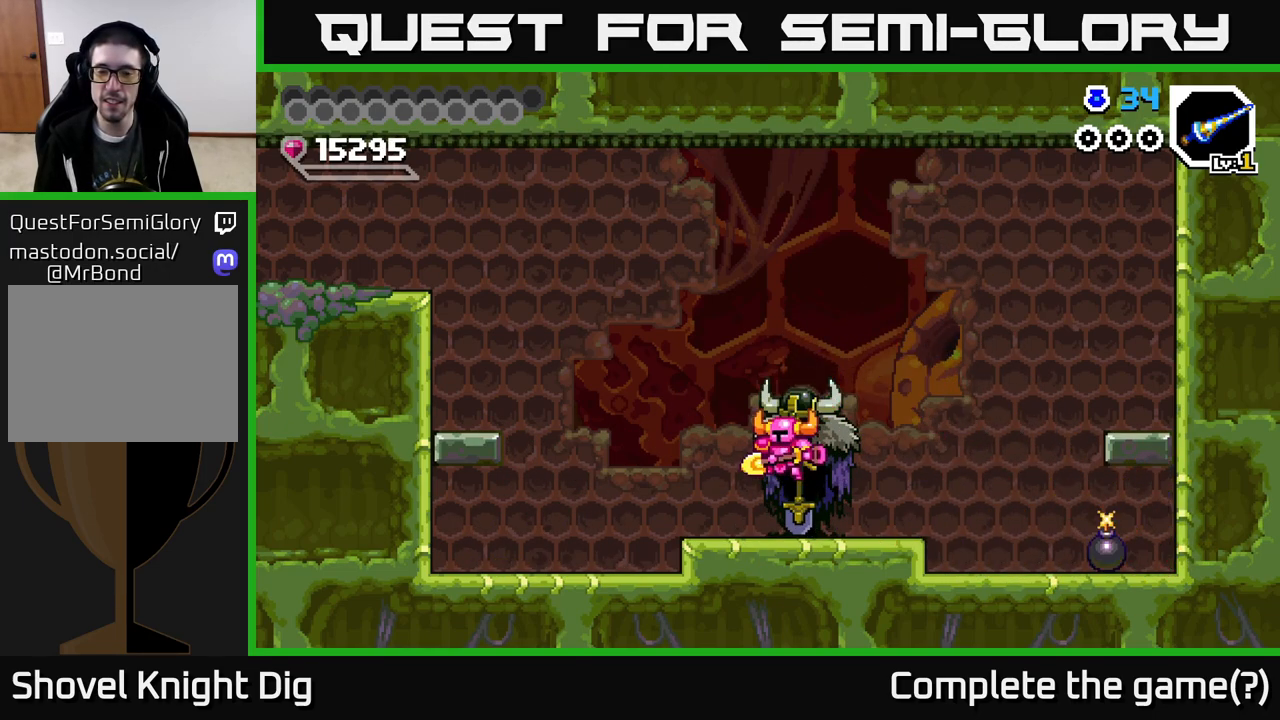
{"buttons": [], "right_stick": "center", "events": [[217, "START", "down"], [350, "START", "up"]]}
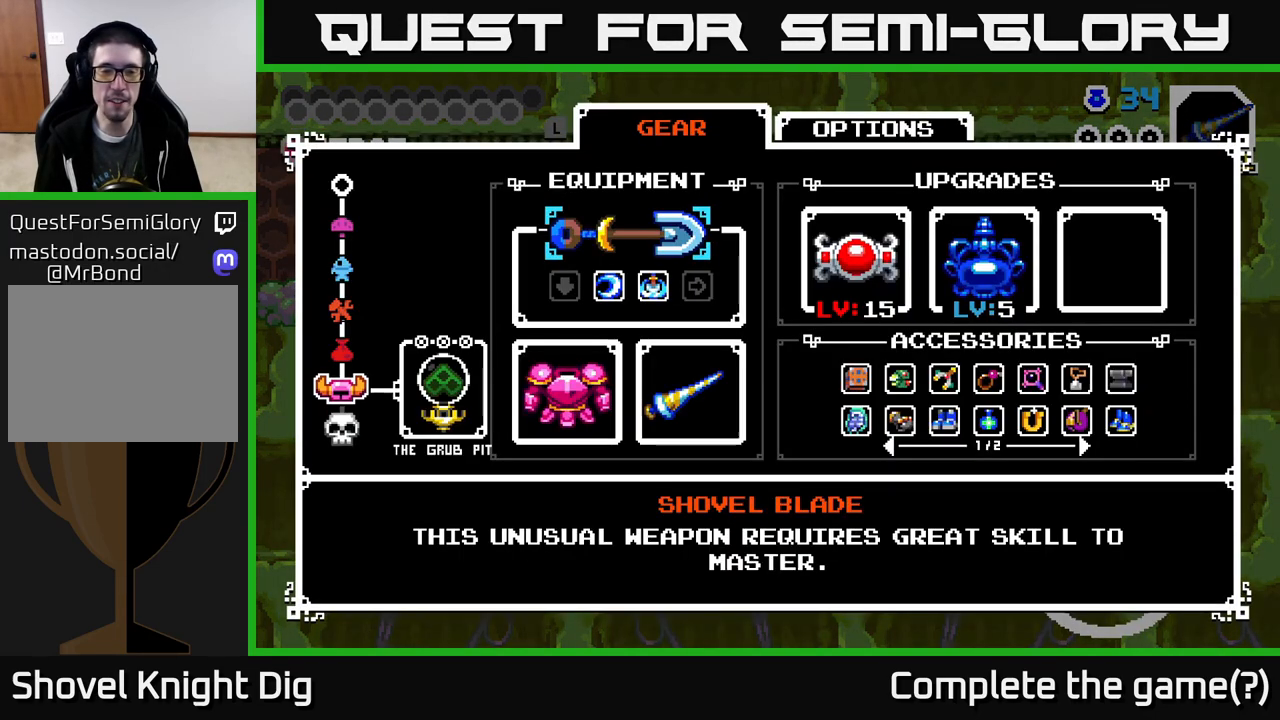
{"buttons": ["DPAD_DOWN"], "right_stick": "center", "events": [[483, "DPAD_DOWN", "down"]]}
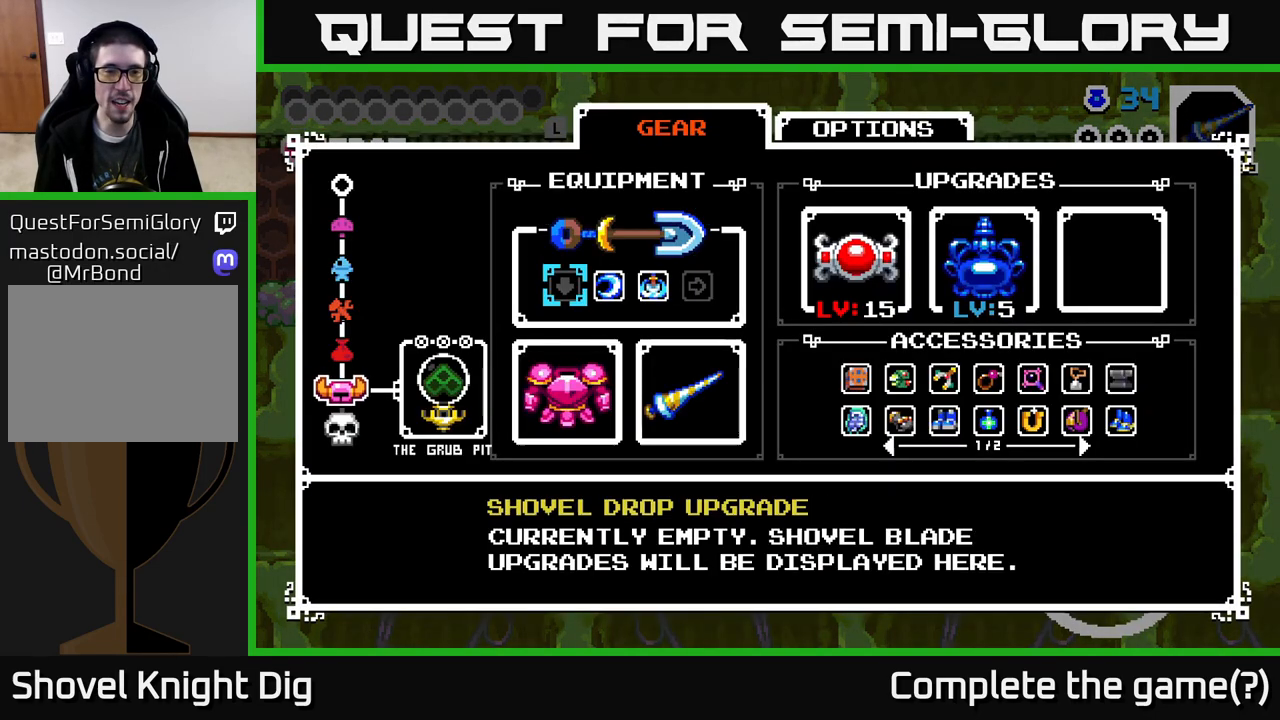
{"buttons": [], "right_stick": "center", "events": [[83, "DPAD_DOWN", "up"], [300, "DPAD_RIGHT", "down"], [450, "DPAD_RIGHT", "up"]]}
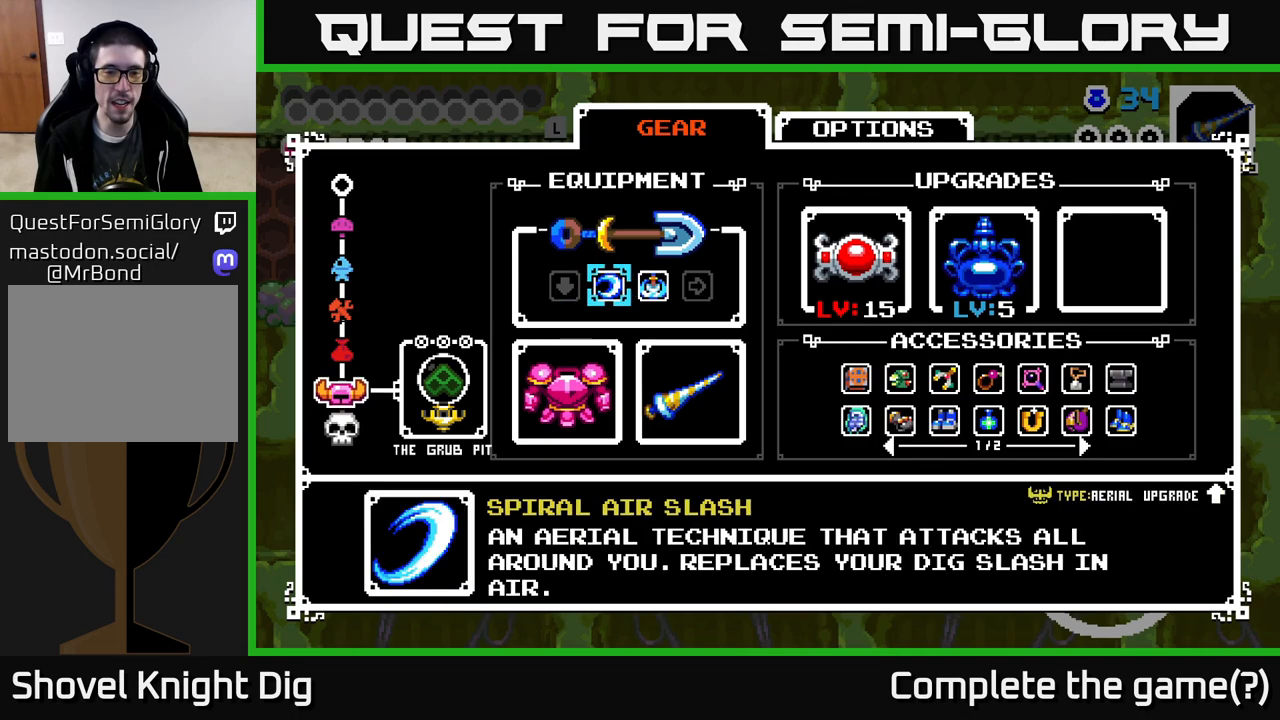
{"buttons": [], "right_stick": "center", "events": []}
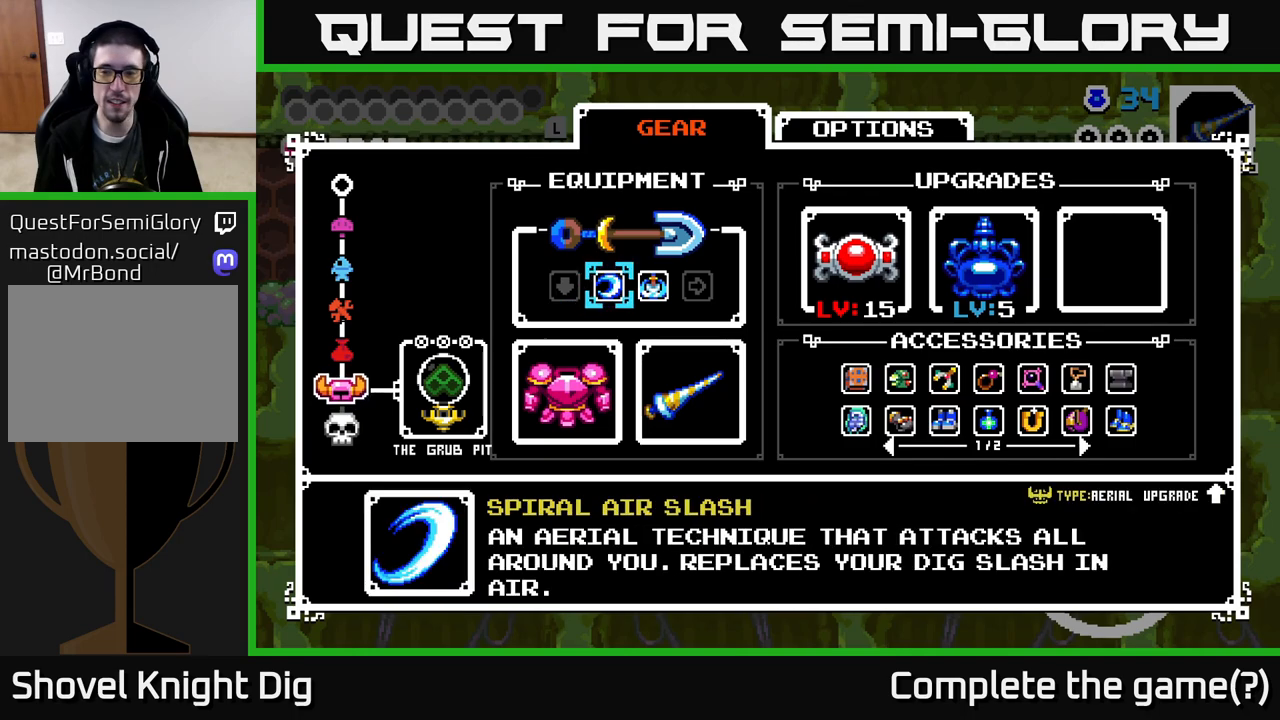
{"buttons": ["DPAD_LEFT"], "right_stick": "center", "events": [[100, "DPAD_RIGHT", "down"], [233, "DPAD_RIGHT", "up"], [500, "DPAD_LEFT", "down"]]}
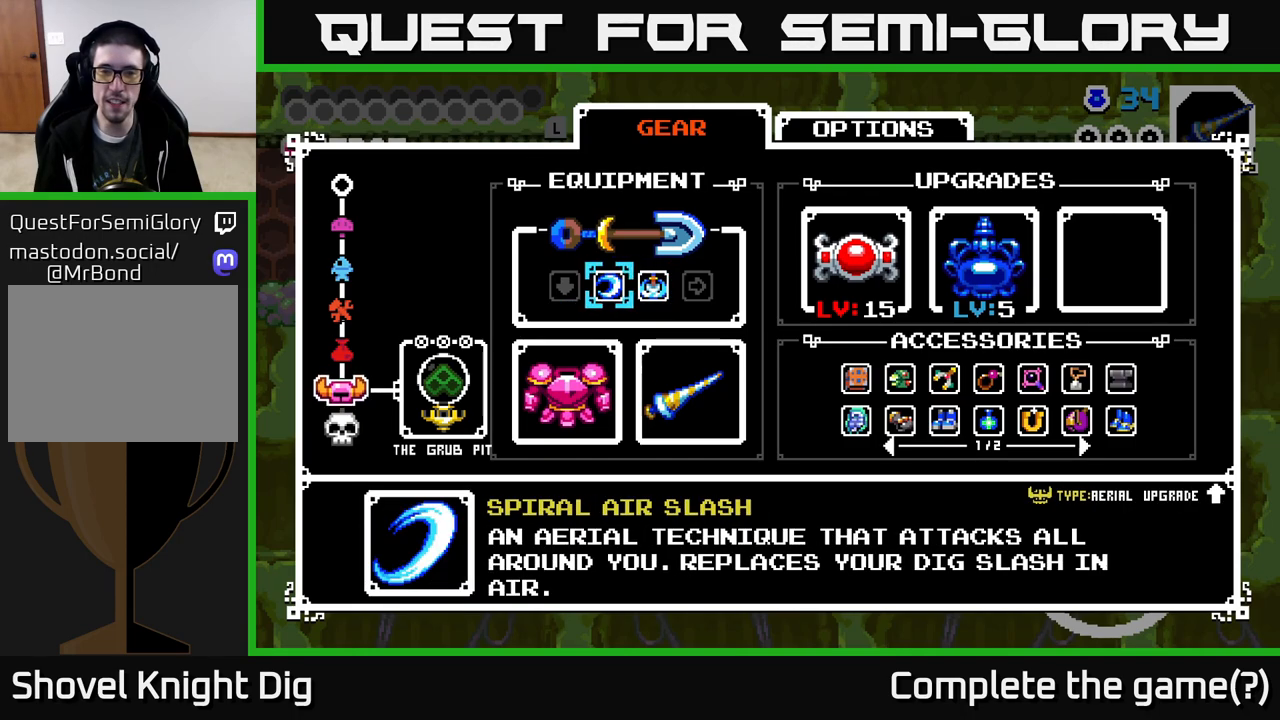
{"buttons": [], "right_stick": "center", "events": [[133, "DPAD_LEFT", "up"], [167, "B", "down"], [233, "B", "up"], [350, "B", "down"], [400, "B", "up"]]}
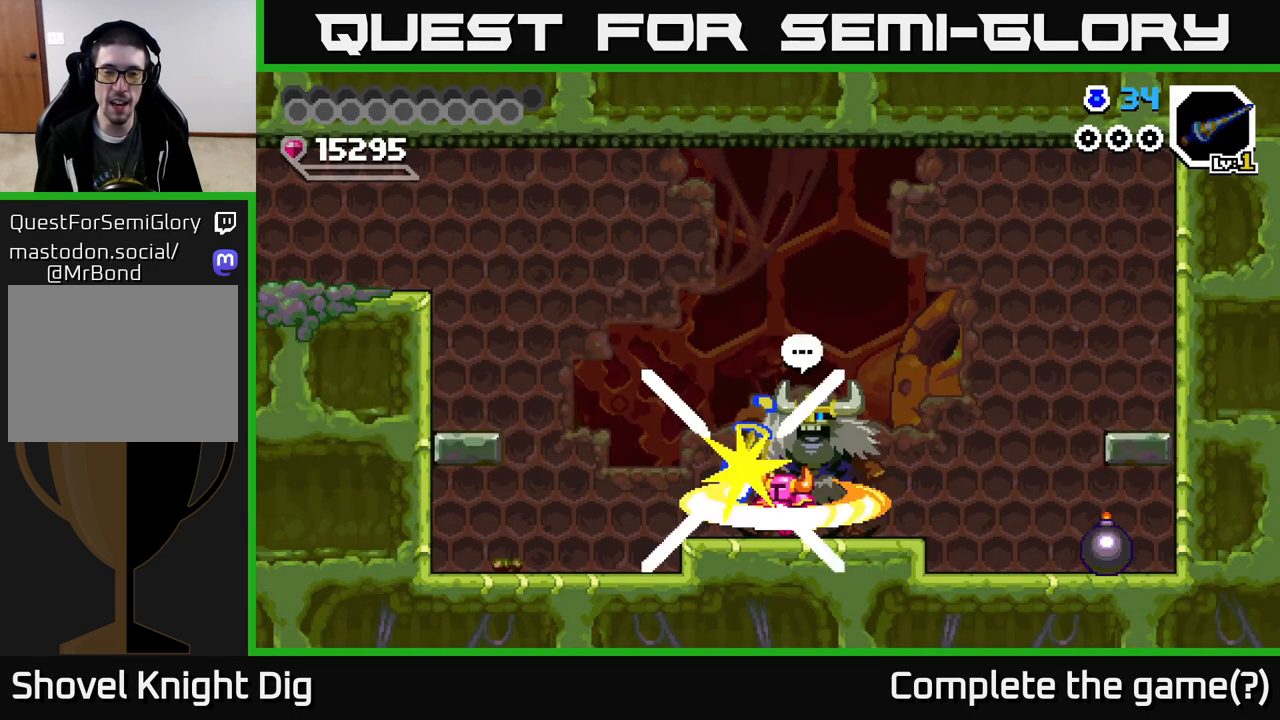
{"buttons": [], "right_stick": "center", "events": []}
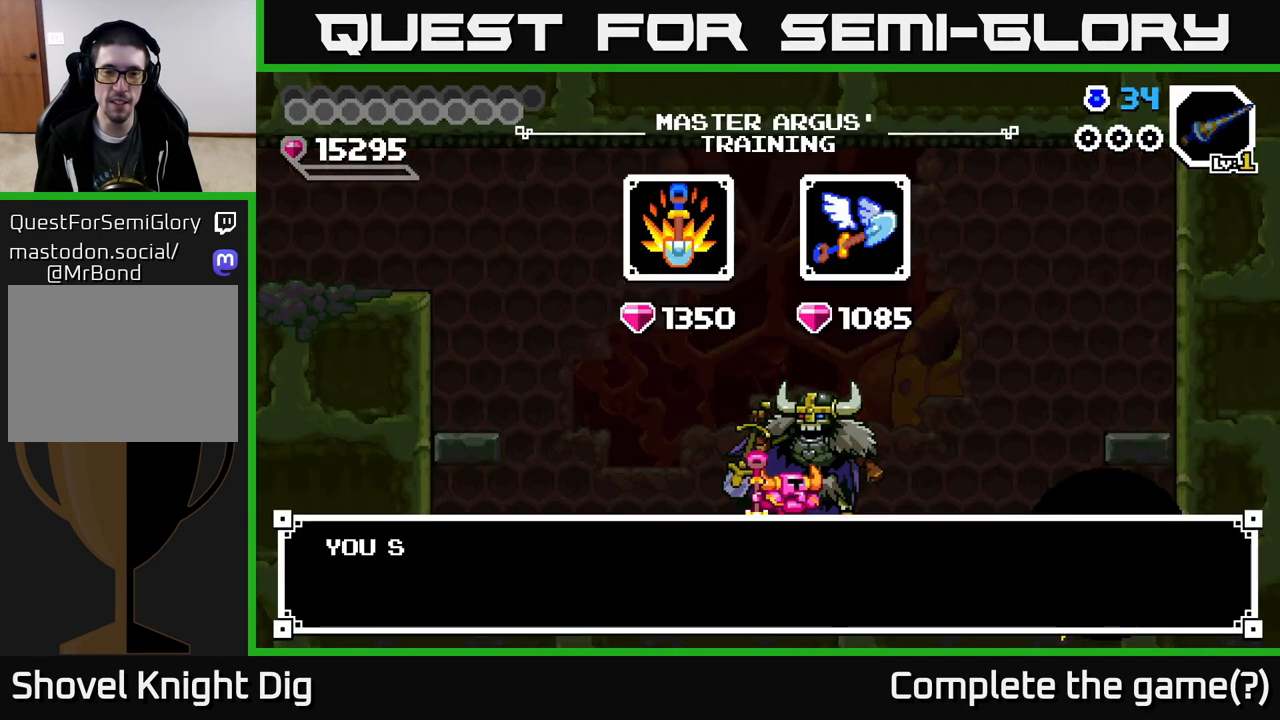
{"buttons": ["A"], "right_stick": "center", "events": [[167, "A", "down"], [250, "A", "up"], [483, "A", "down"]]}
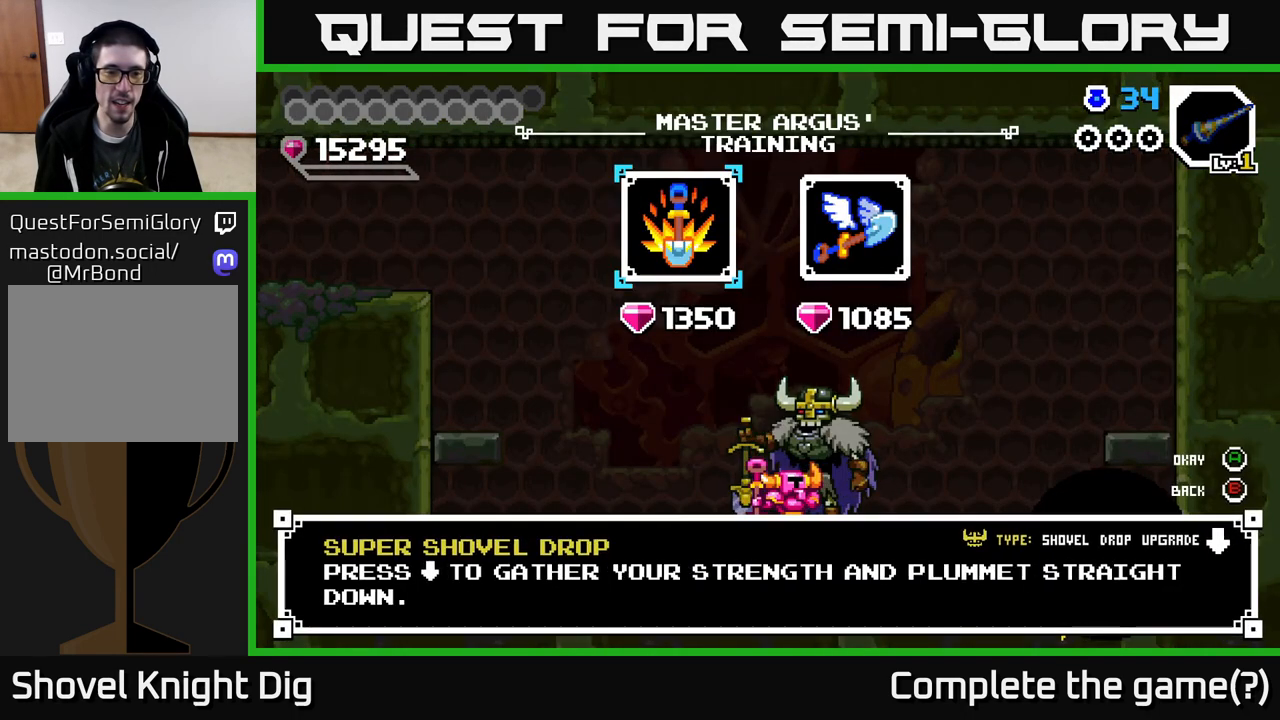
{"buttons": [], "right_stick": "center", "events": [[67, "A", "up"]]}
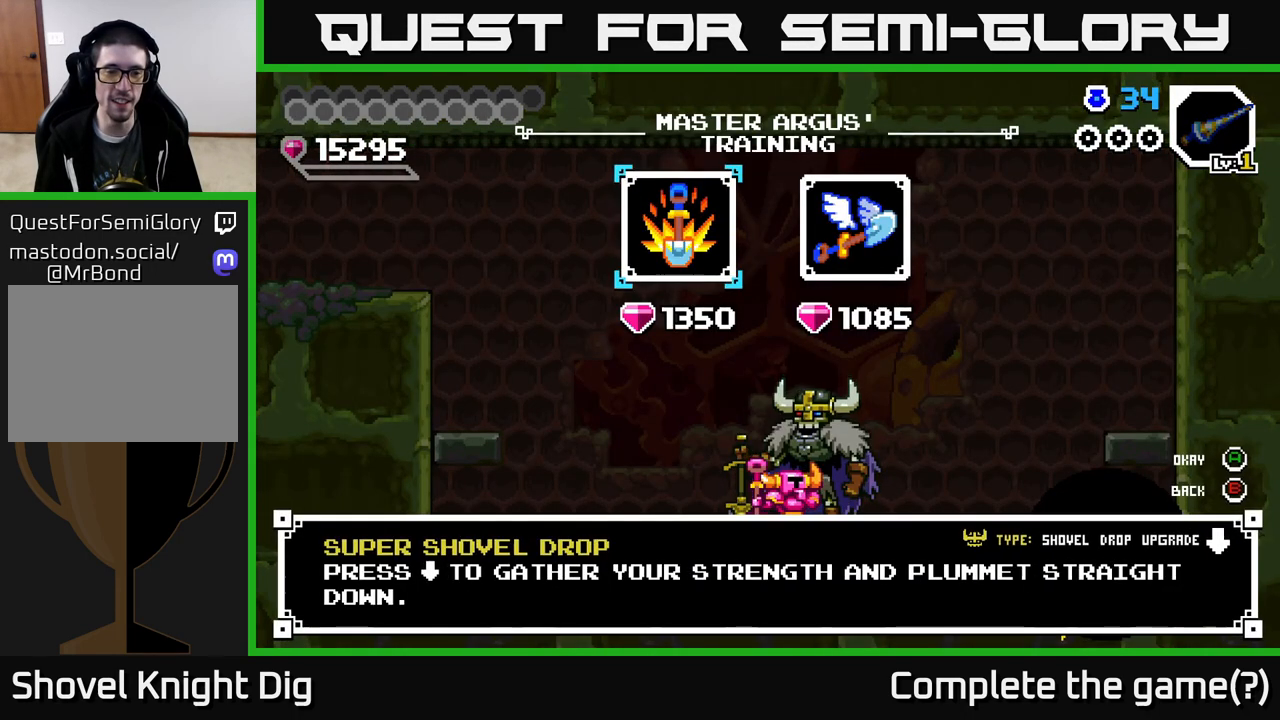
{"buttons": [], "right_stick": "center", "events": []}
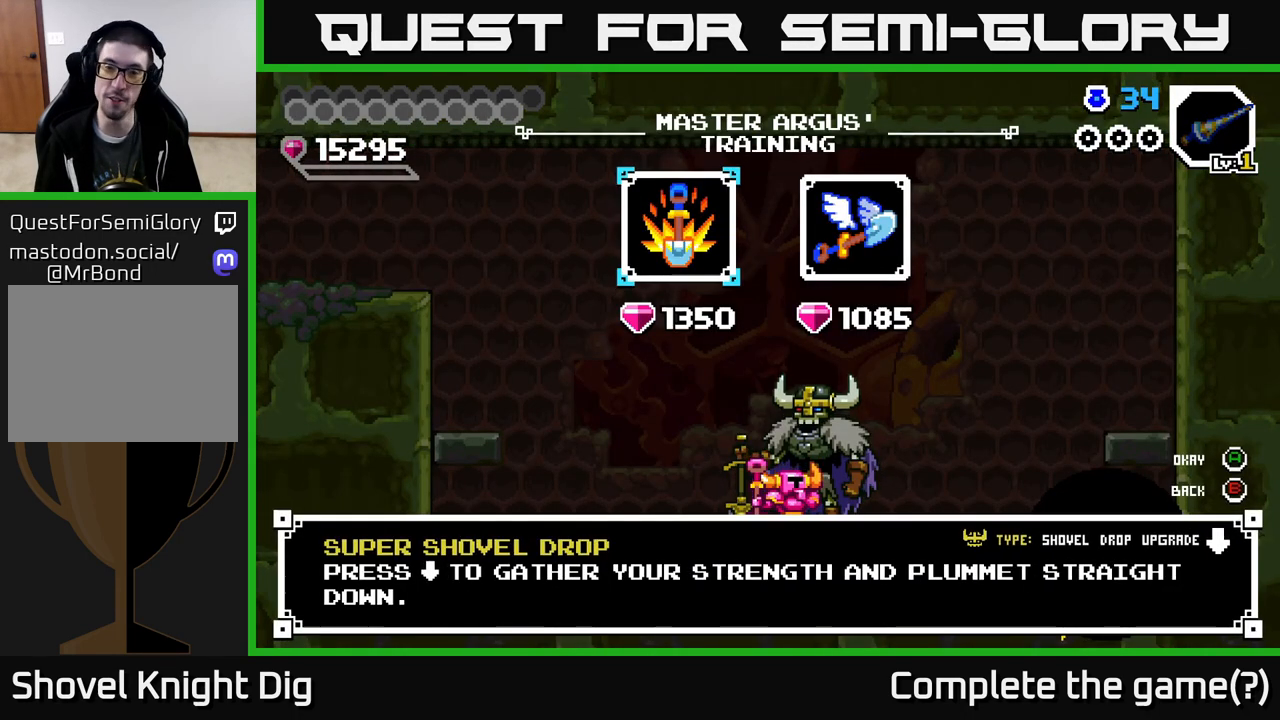
{"buttons": ["DPAD_RIGHT"], "right_stick": "center", "events": [[400, "DPAD_RIGHT", "down"]]}
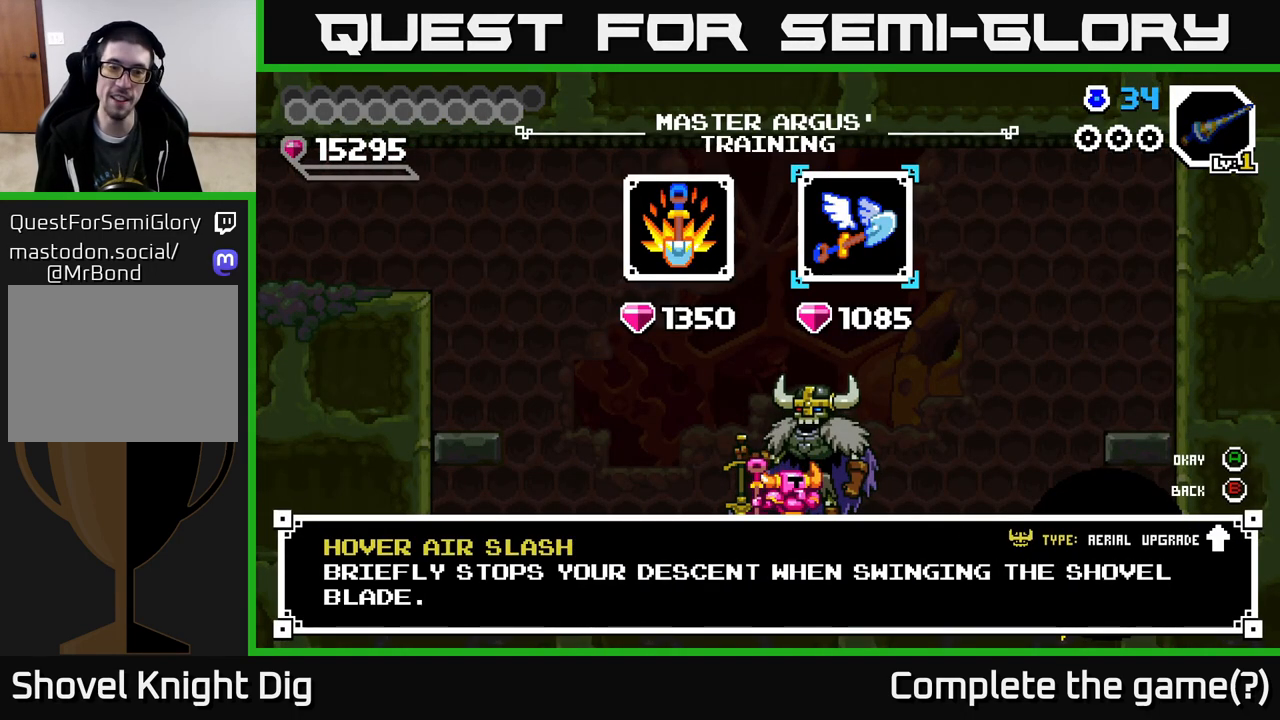
{"buttons": [], "right_stick": "center", "events": [[33, "DPAD_RIGHT", "up"]]}
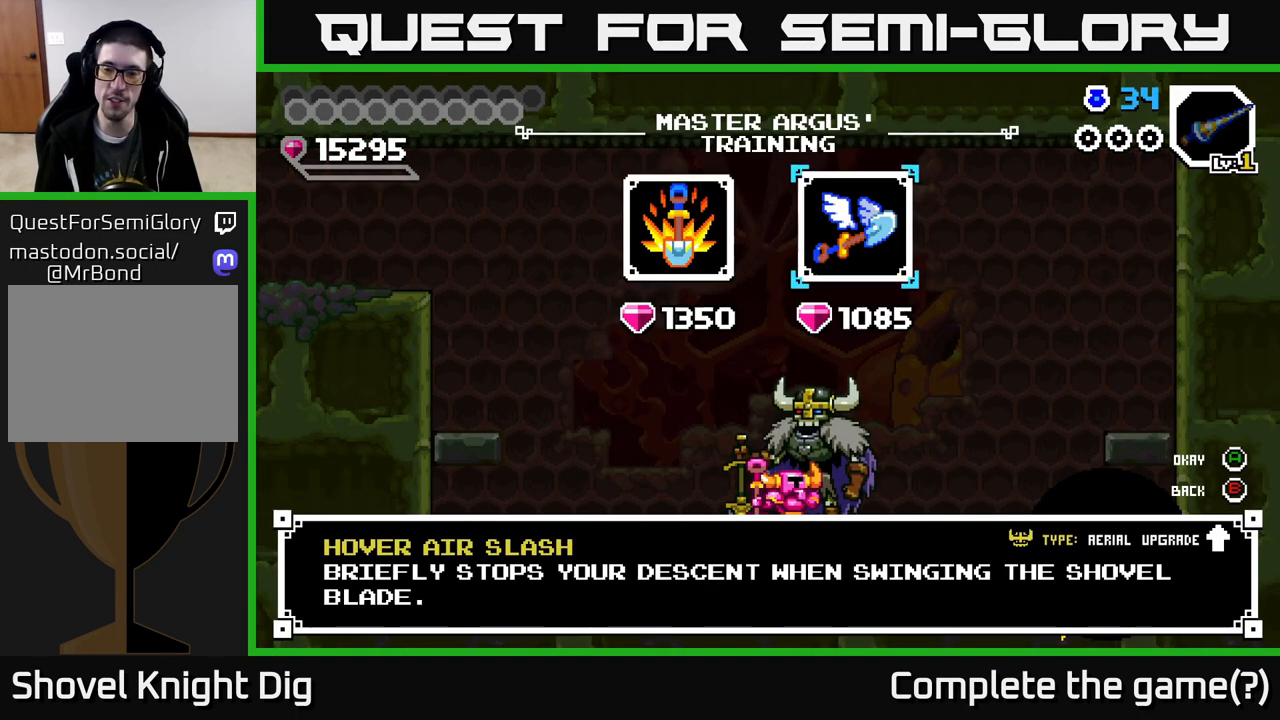
{"buttons": [], "right_stick": "center", "events": [[133, "B", "down"], [250, "B", "up"], [367, "DPAD_LEFT", "down"], [483, "DPAD_LEFT", "up"]]}
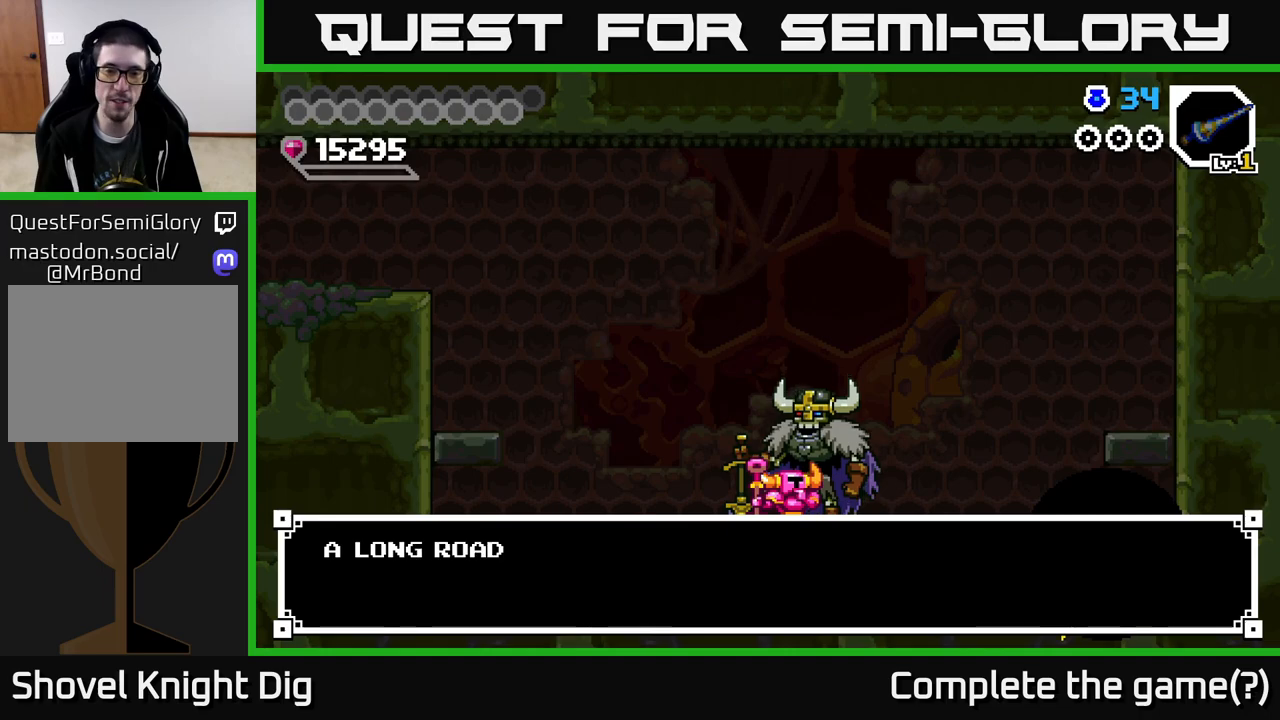
{"buttons": [], "right_stick": "center", "events": [[33, "B", "down"], [100, "B", "up"], [400, "B", "down"], [467, "B", "up"]]}
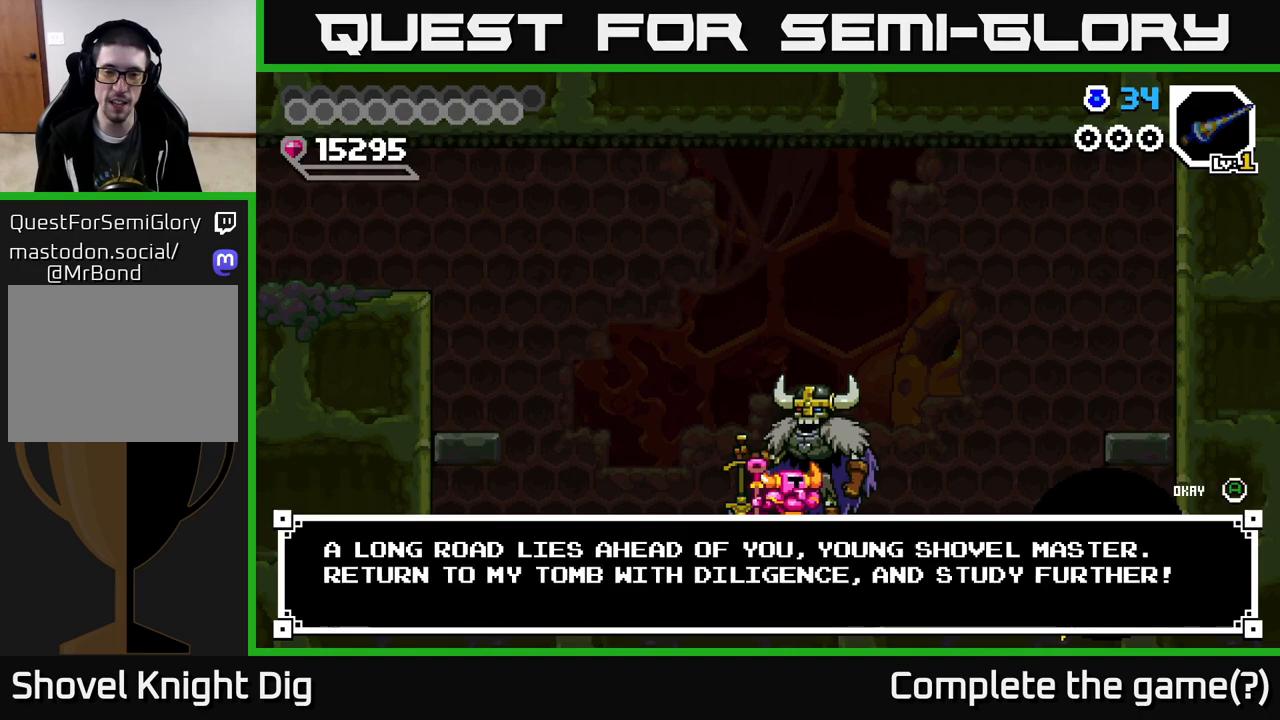
{"buttons": ["DPAD_LEFT"], "right_stick": "center", "events": [[150, "A", "down"], [217, "A", "up"], [317, "DPAD_LEFT", "down"]]}
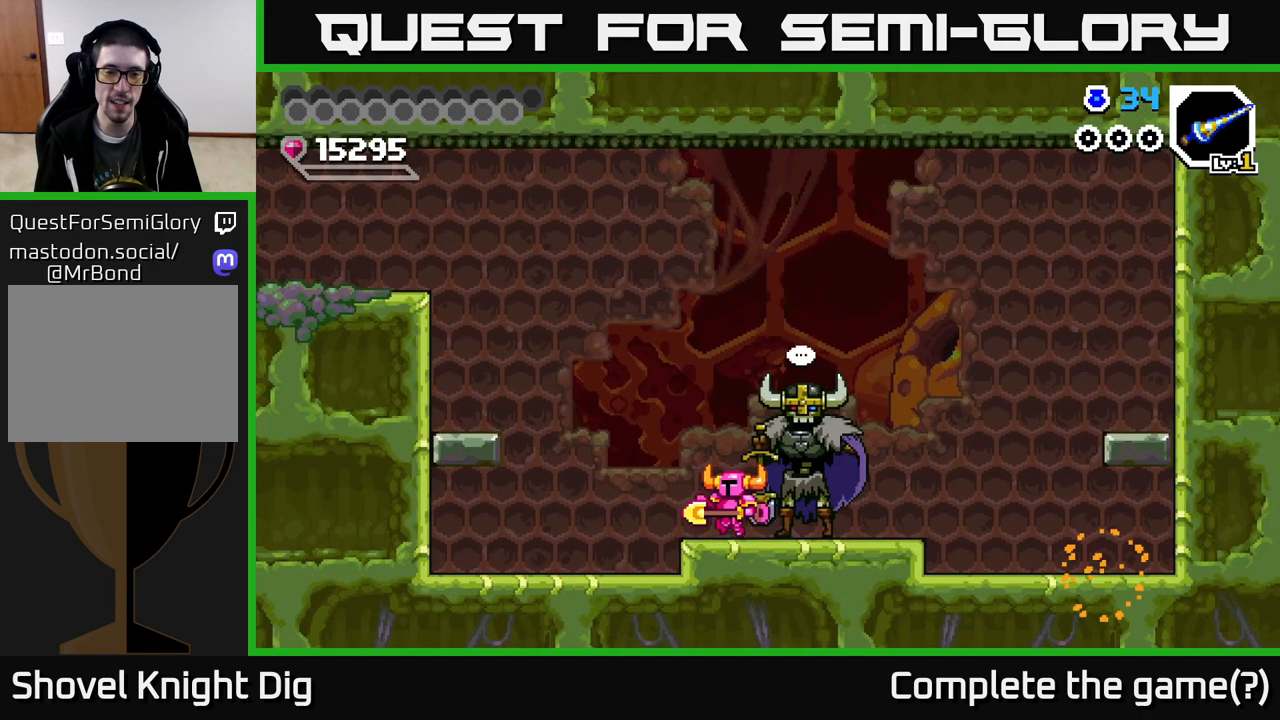
{"buttons": ["DPAD_LEFT"], "right_stick": "center", "events": [[67, "A", "down"], [433, "A", "up"]]}
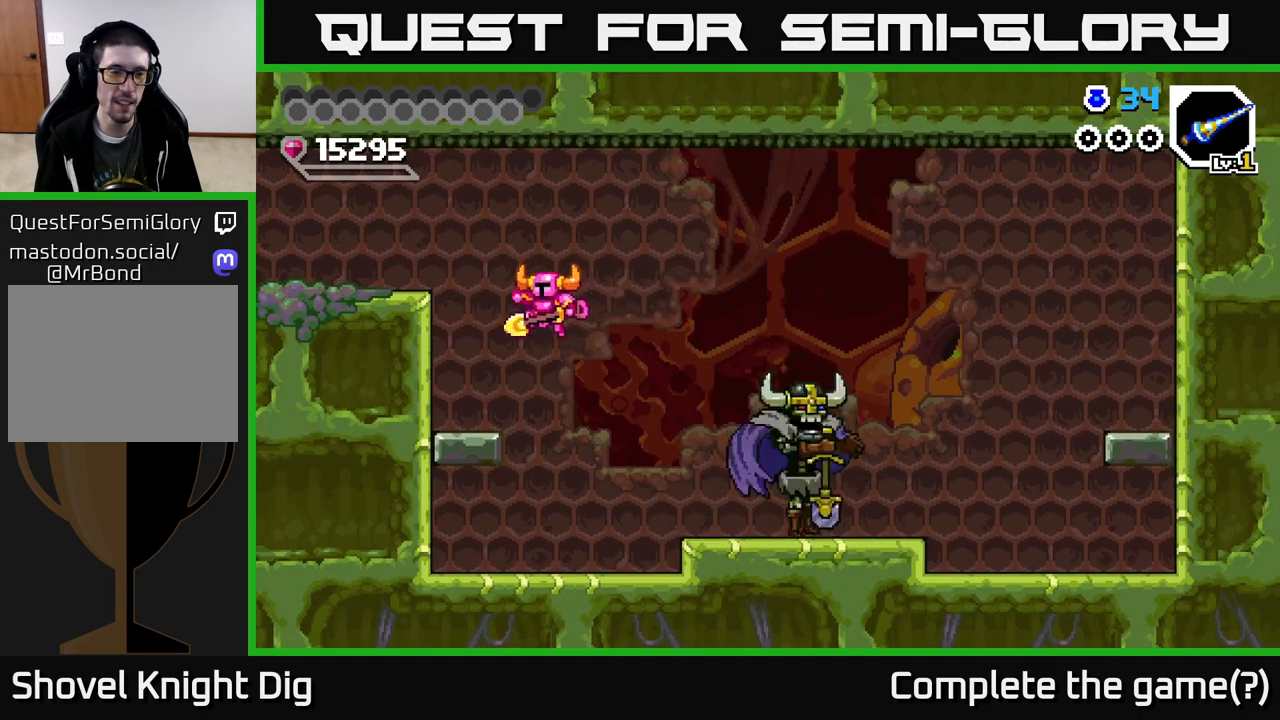
{"buttons": ["A", "DPAD_LEFT"], "right_stick": "center", "events": [[250, "A", "down"]]}
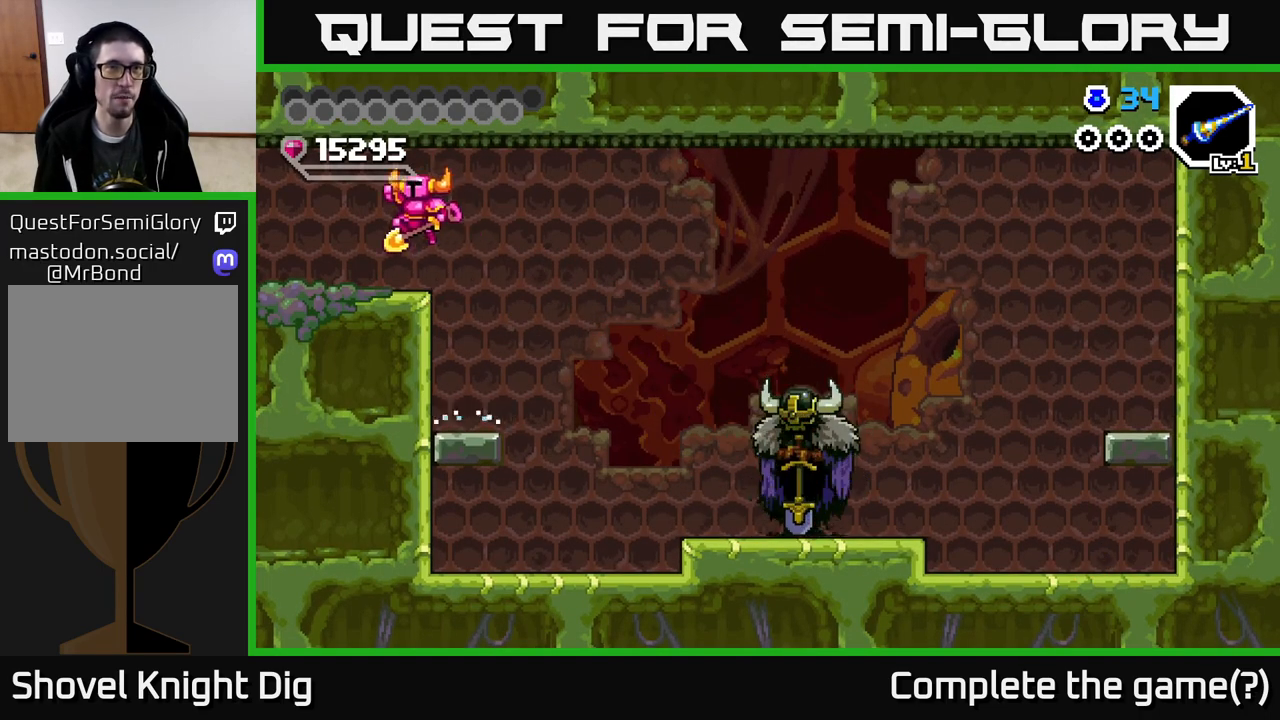
{"buttons": ["DPAD_LEFT"], "right_stick": "center", "events": [[133, "A", "up"]]}
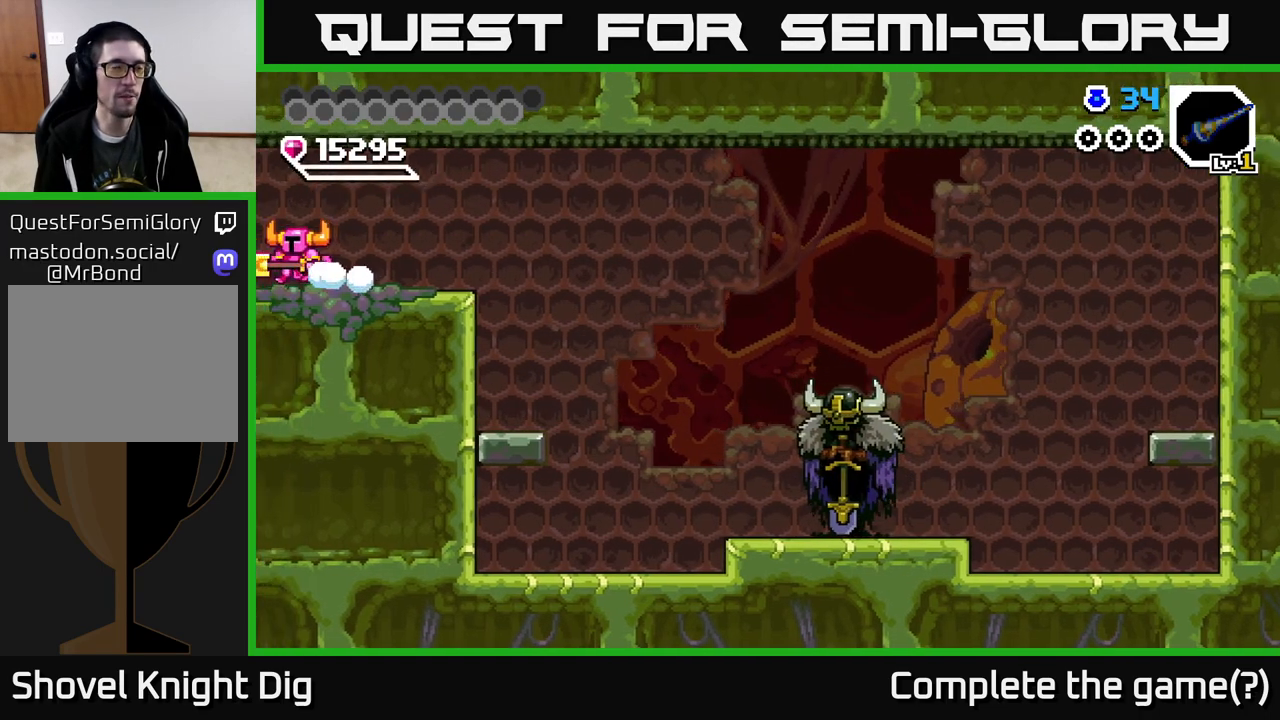
{"buttons": ["DPAD_LEFT"], "right_stick": "center", "events": [[100, "DPAD_LEFT", "up"], [267, "DPAD_LEFT", "down"]]}
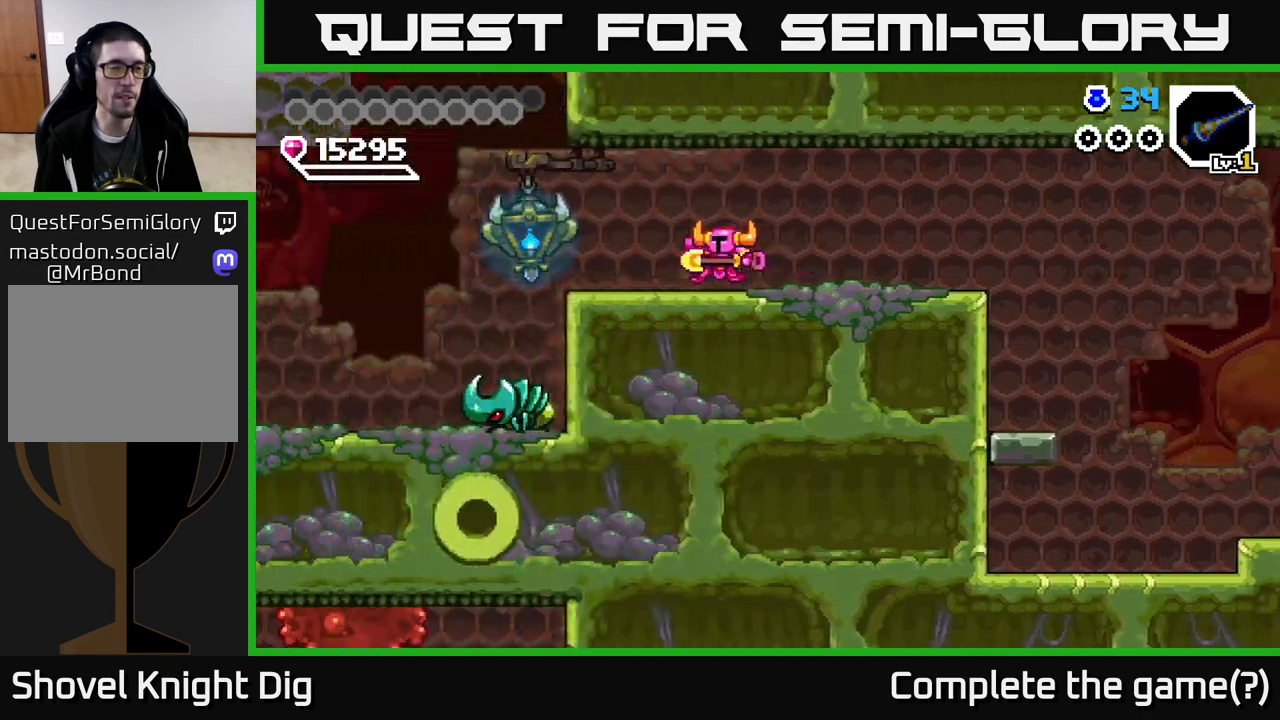
{"buttons": ["DPAD_LEFT"], "right_stick": "center", "events": []}
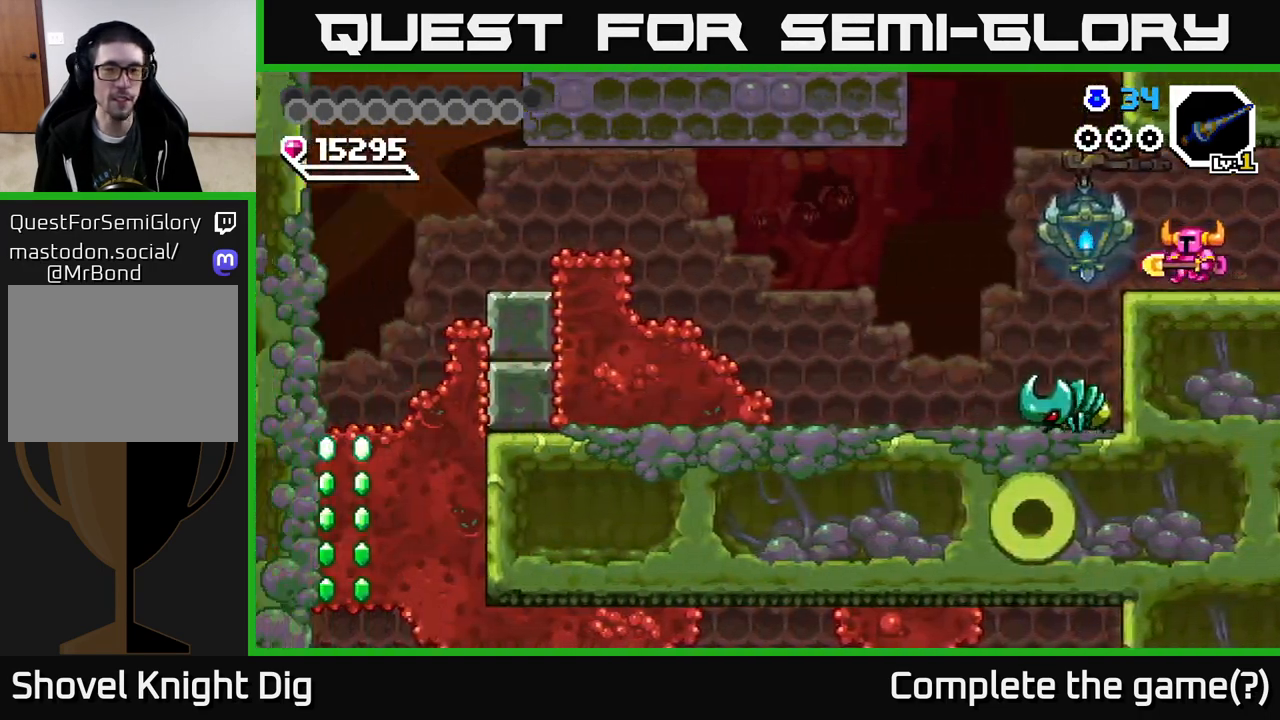
{"buttons": ["DPAD_DOWN"], "right_stick": "center", "events": [[150, "A", "down"], [200, "A", "up"], [400, "DPAD_DOWN", "down"], [417, "DPAD_LEFT", "up"]]}